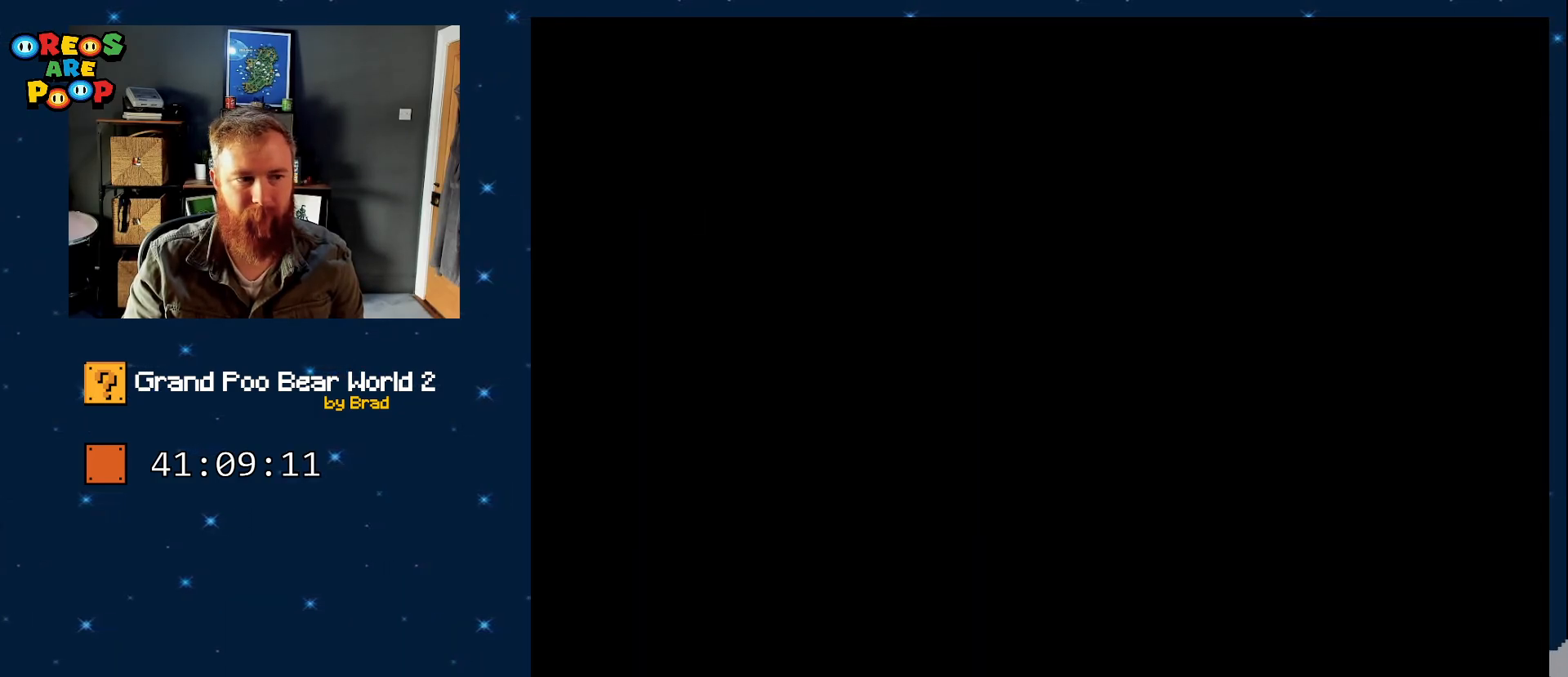
Gameplay with a controller (Nintendo layout); each line is a JSON object with the inputs held at the frame after it (dt_ms = milliseconds from this image to that frame). "events" lists button and stick changes between this image and that frame as [ms after this image, input, new state], when the widget could be followed in between. Not read: L1 L3 R1 R3 SELECT START.
{"dt_ms": 500, "buttons": ["Y"], "events": []}
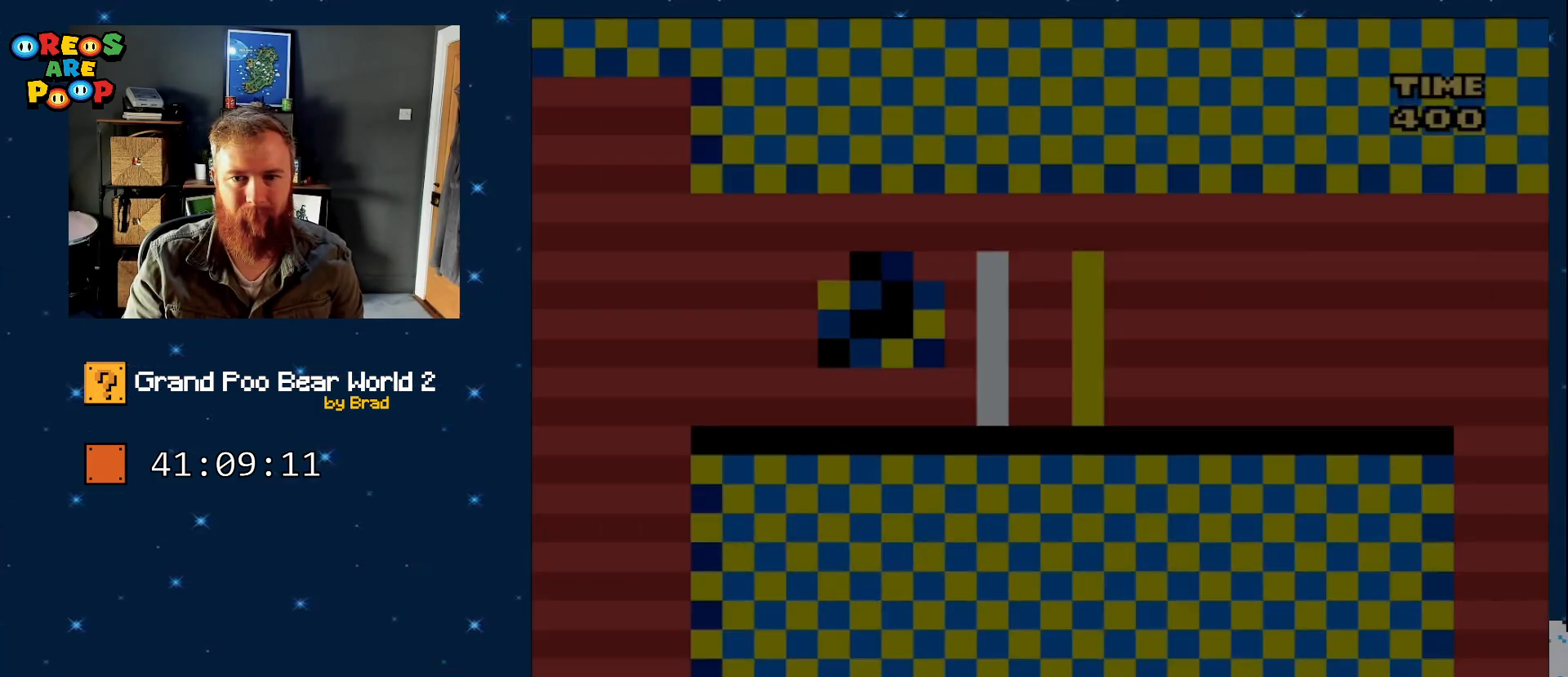
{"dt_ms": 500, "buttons": ["B", "Y", "DPAD_LEFT"], "events": [[267, "DPAD_LEFT", "down"], [450, "B", "down"]]}
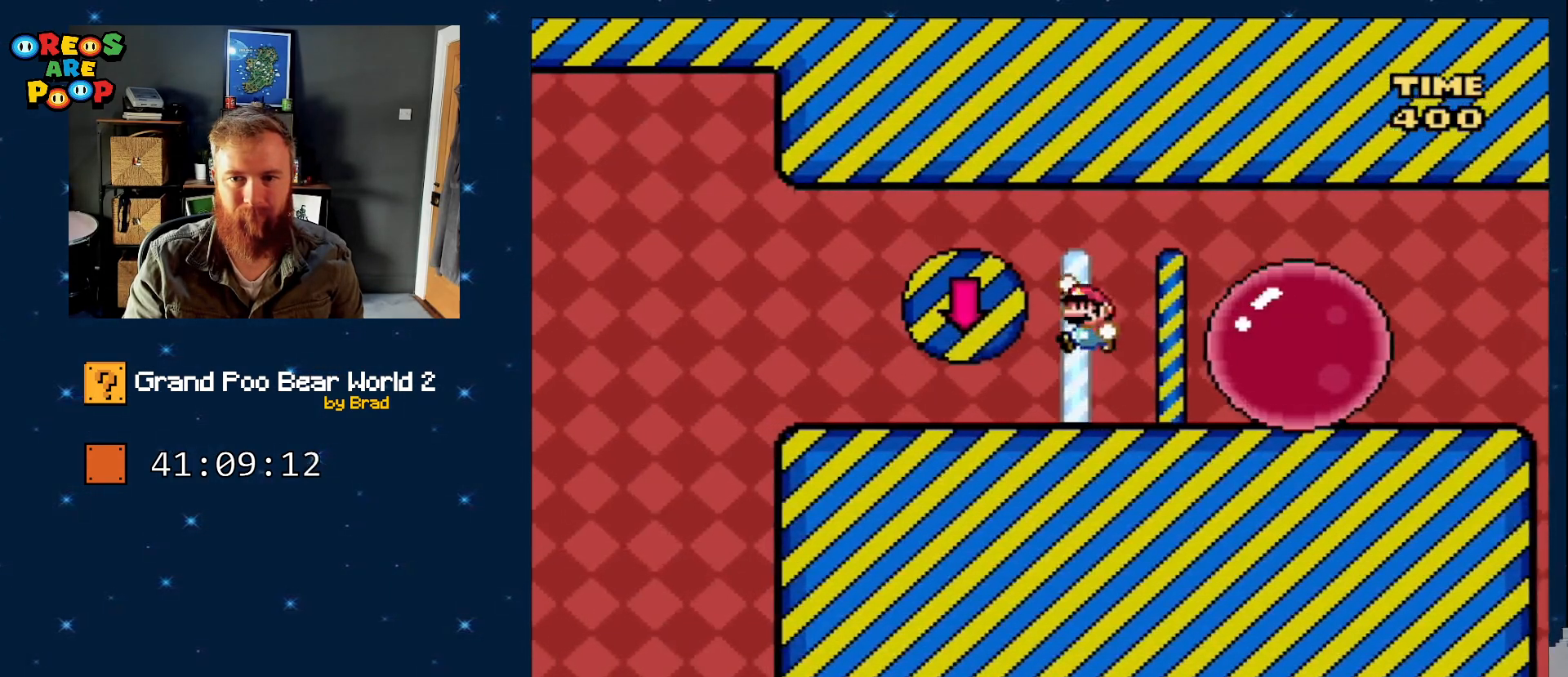
{"dt_ms": 500, "buttons": ["B", "Y", "DPAD_RIGHT"]}
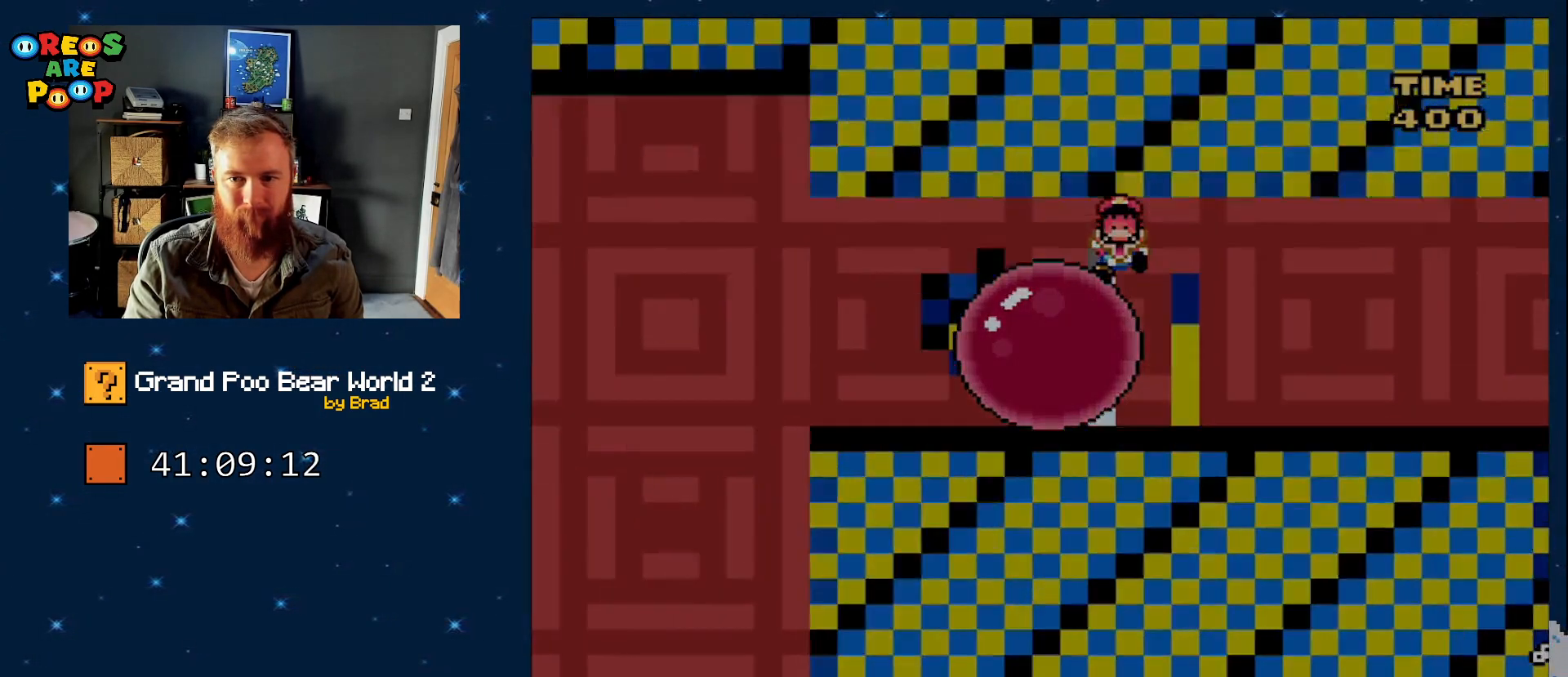
{"dt_ms": 500, "buttons": ["A"], "events": [[33, "B", "up"], [133, "Y", "up"], [250, "DPAD_RIGHT", "up"], [417, "A", "down"], [450, "A", "up"], [483, "A", "down"]]}
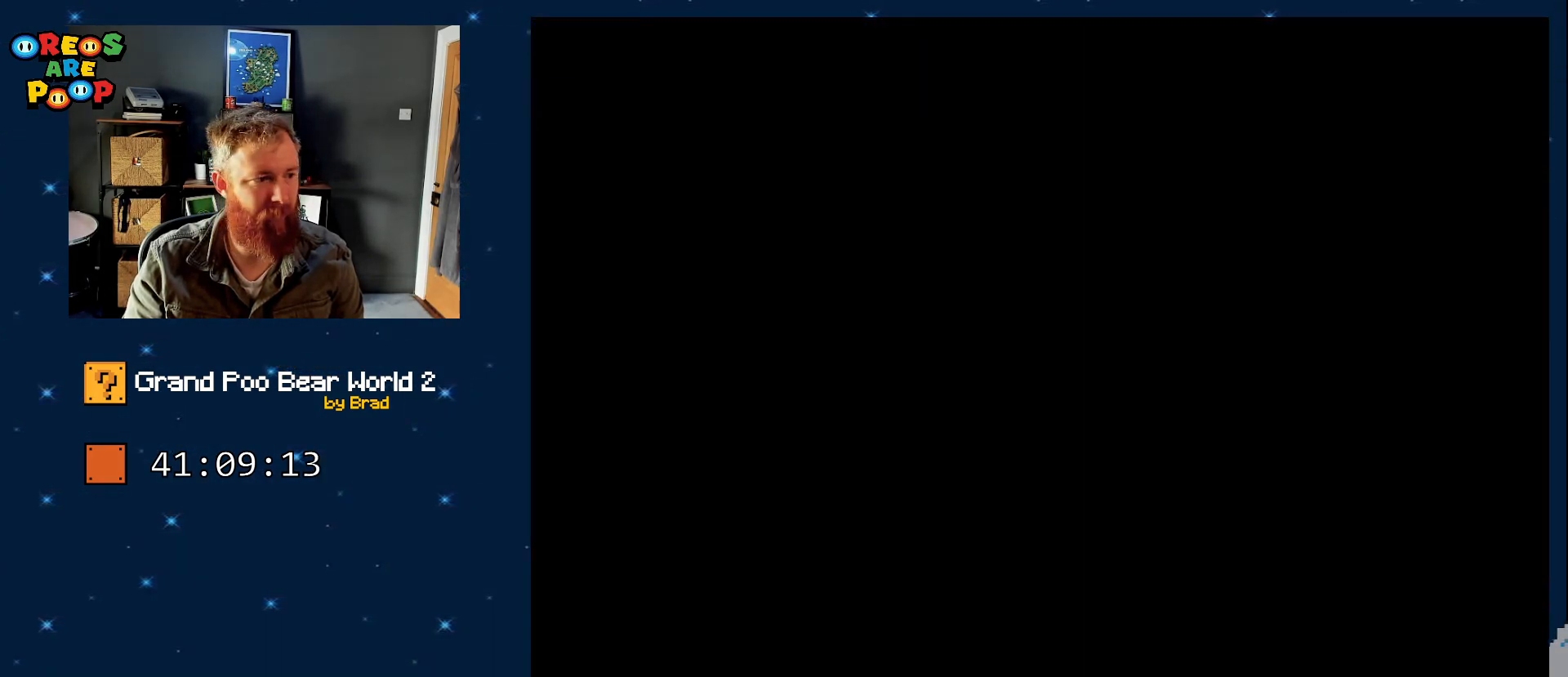
{"dt_ms": 500, "buttons": ["A"], "events": [[67, "A", "up"], [133, "A", "down"], [283, "A", "up"], [450, "A", "down"]]}
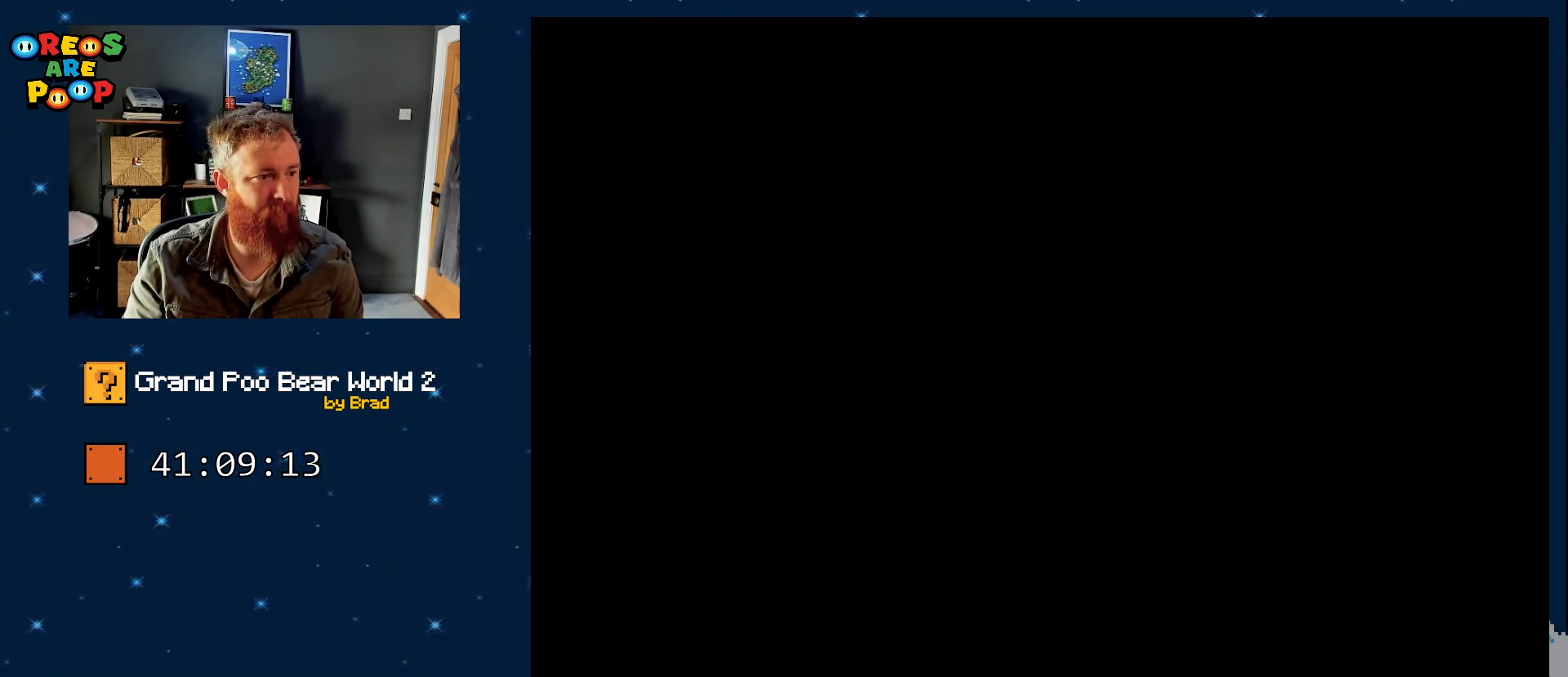
{"dt_ms": 500, "buttons": ["X"], "events": [[50, "X", "down"], [117, "A", "up"], [117, "X", "up"], [233, "X", "down"]]}
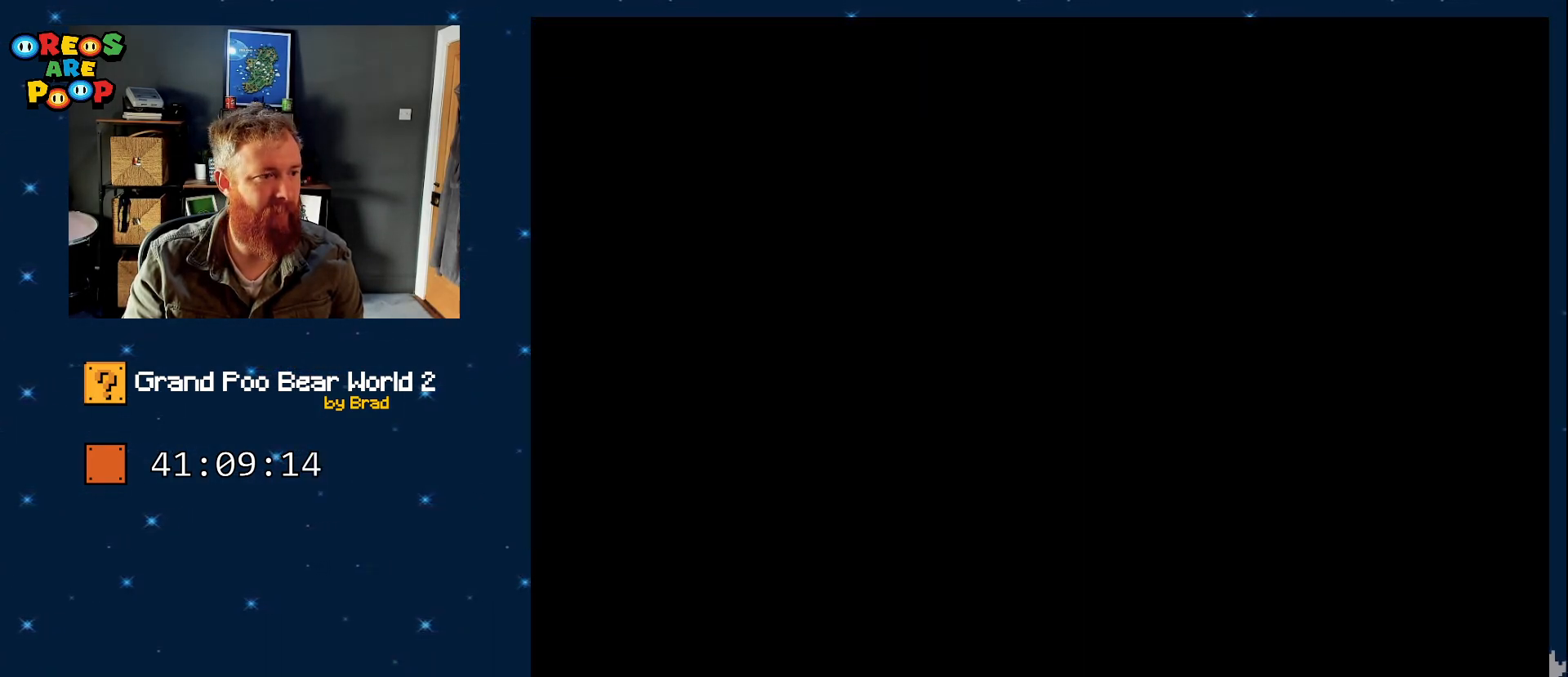
{"dt_ms": 500, "buttons": ["X"], "events": []}
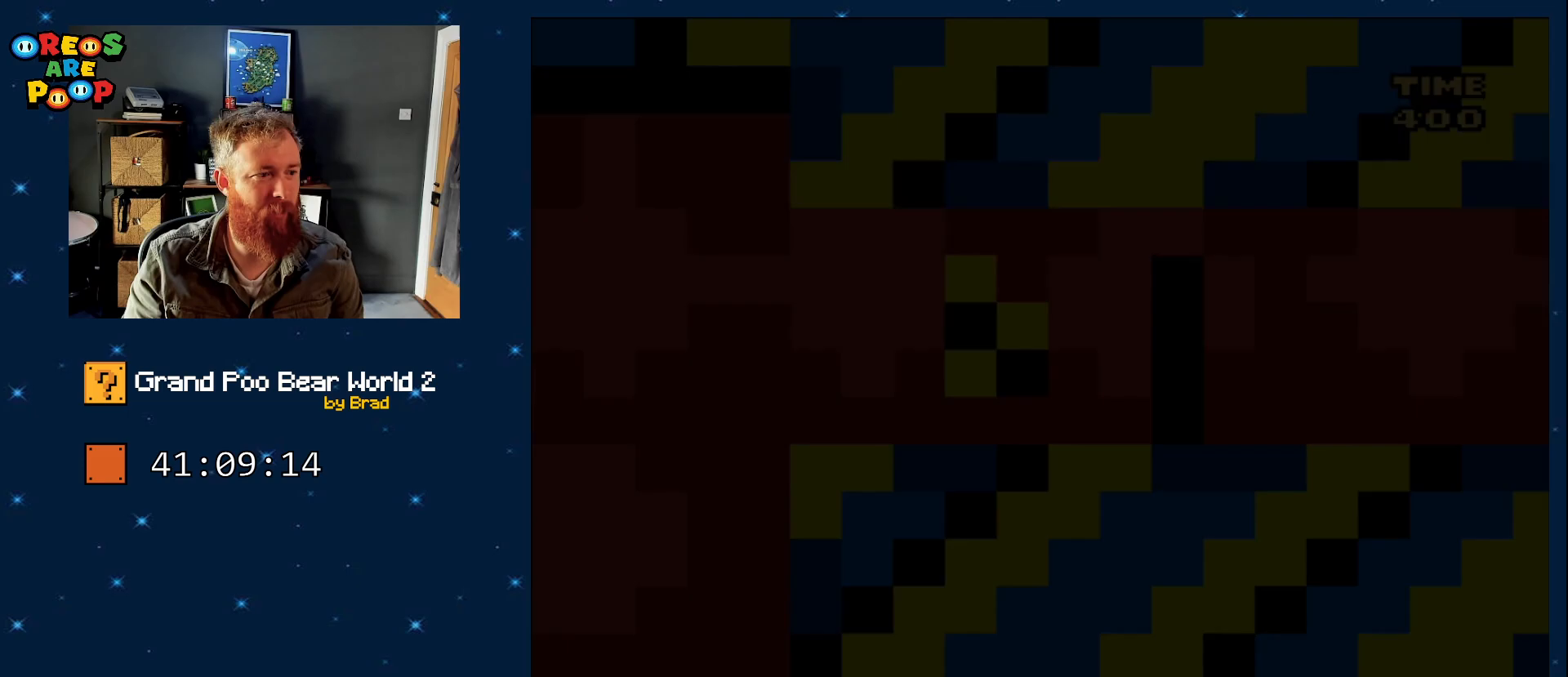
{"dt_ms": 500, "buttons": ["X", "DPAD_LEFT"], "events": [[133, "DPAD_LEFT", "down"]]}
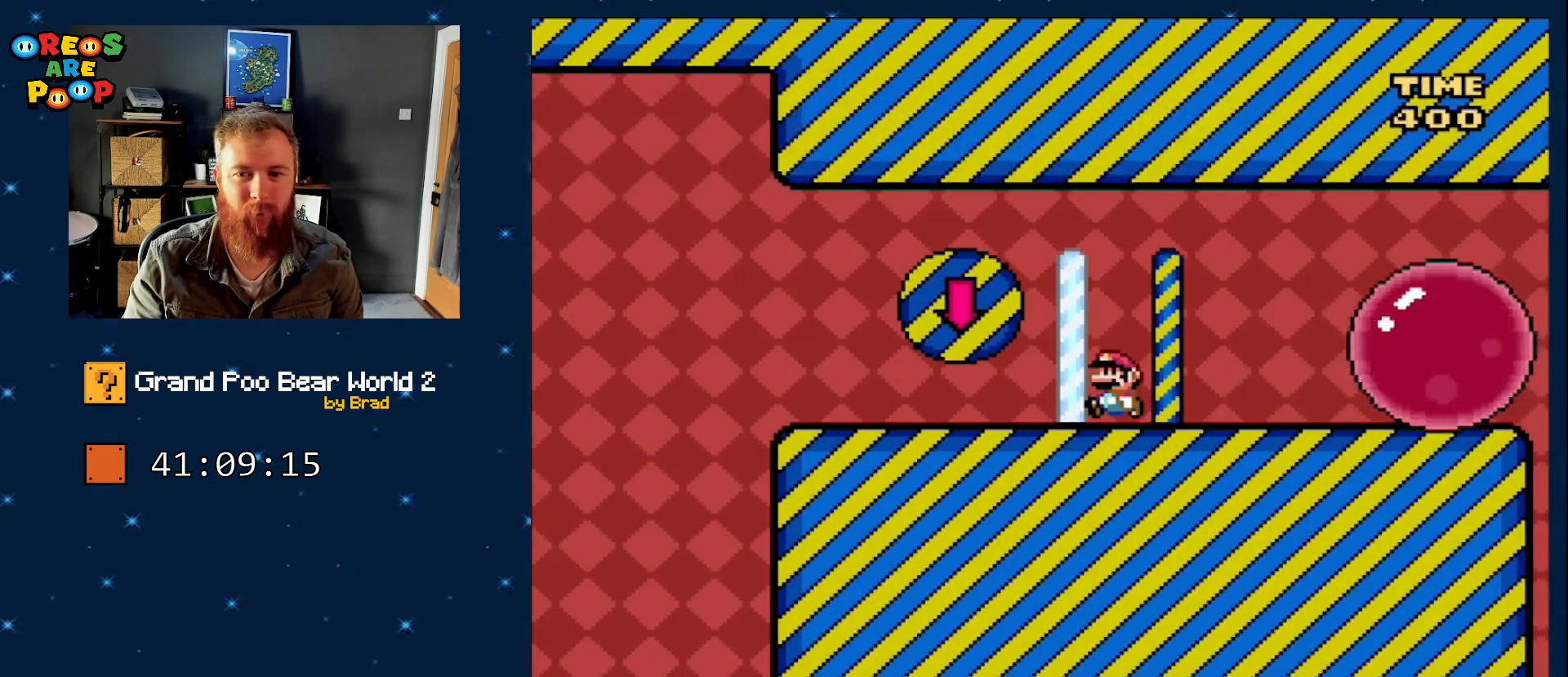
{"dt_ms": 500, "buttons": ["X", "DPAD_RIGHT"], "events": [[167, "A", "down"], [167, "DPAD_LEFT", "up"], [200, "DPAD_RIGHT", "down"], [450, "A", "up"]]}
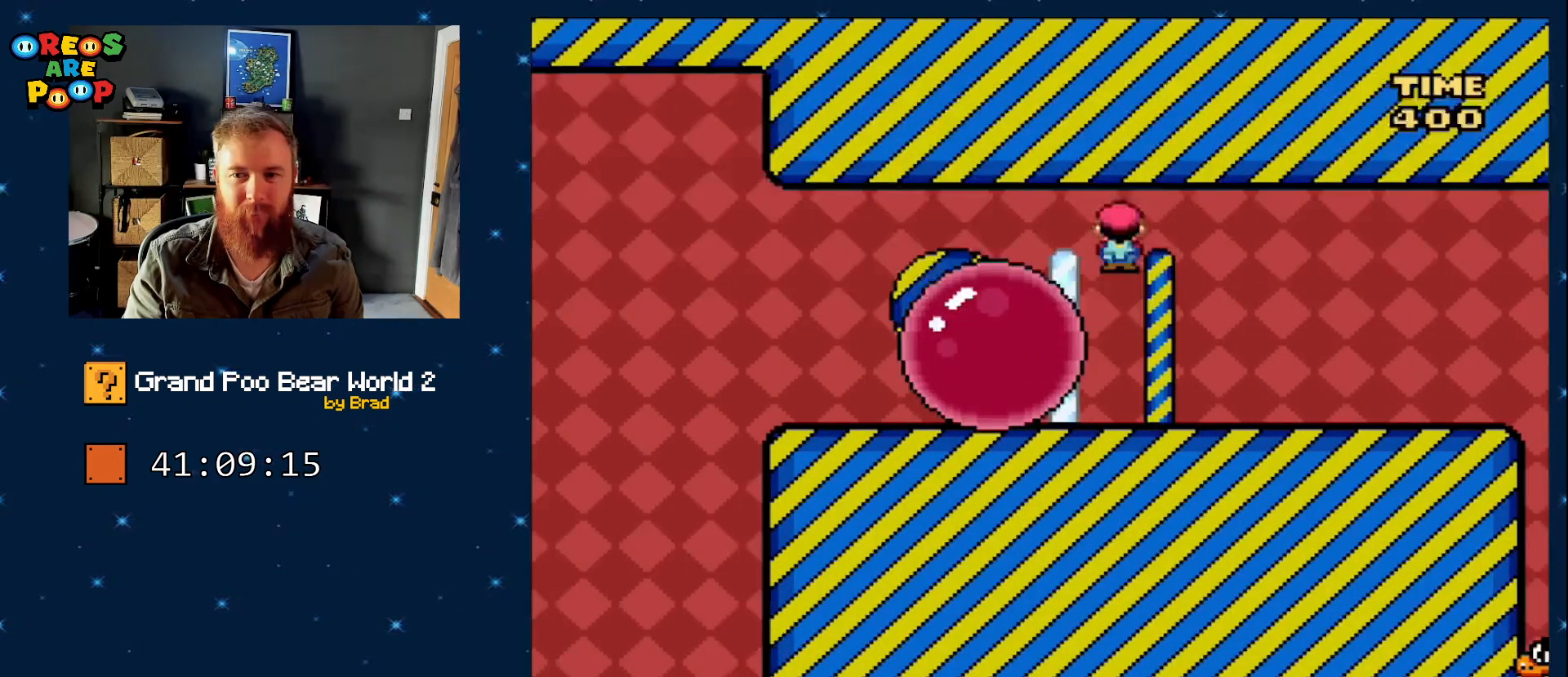
{"dt_ms": 1000, "buttons": ["Y", "DPAD_LEFT"], "events": [[83, "X", "up"], [83, "Y", "down"], [883, "DPAD_LEFT", "down"], [883, "DPAD_RIGHT", "up"]]}
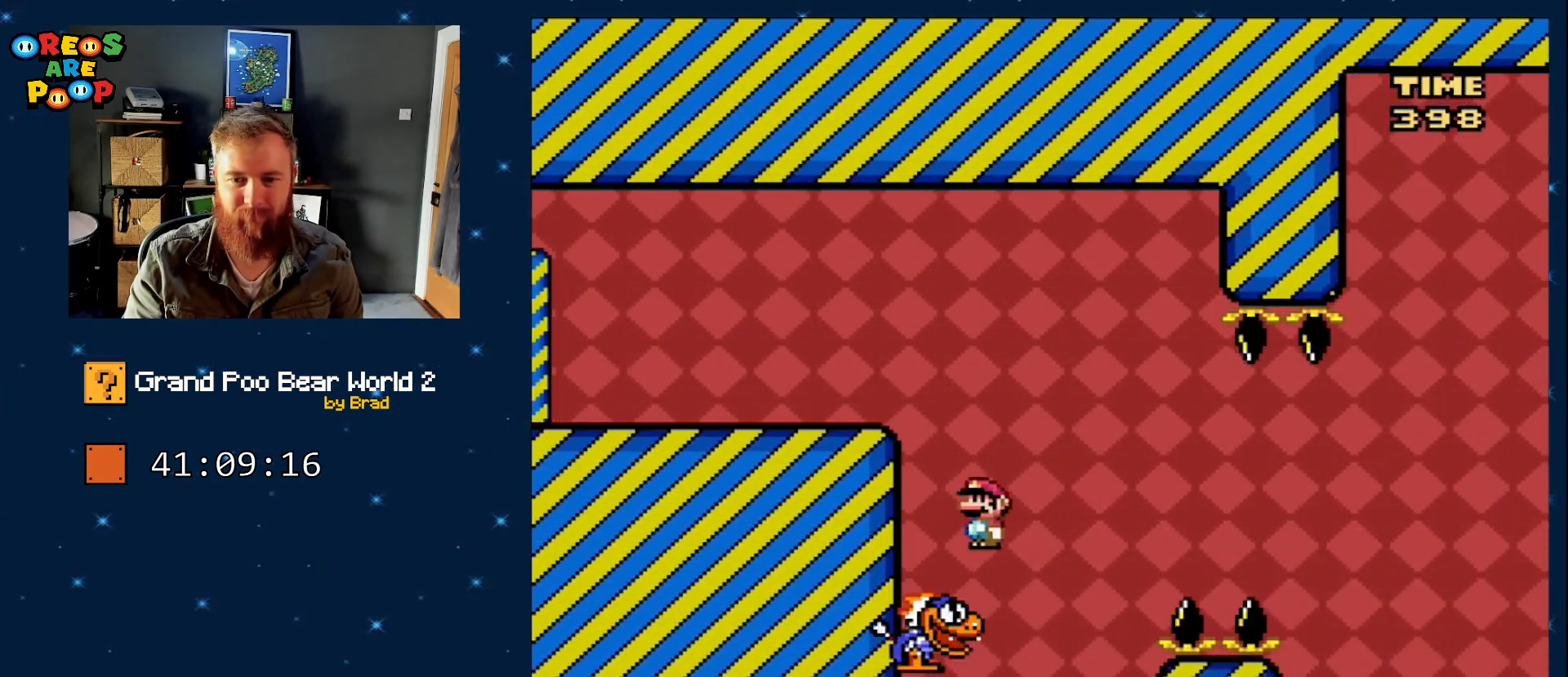
{"dt_ms": 500, "buttons": ["Y"], "events": [[167, "DPAD_LEFT", "up"], [167, "DPAD_RIGHT", "down"], [317, "DPAD_RIGHT", "up"]]}
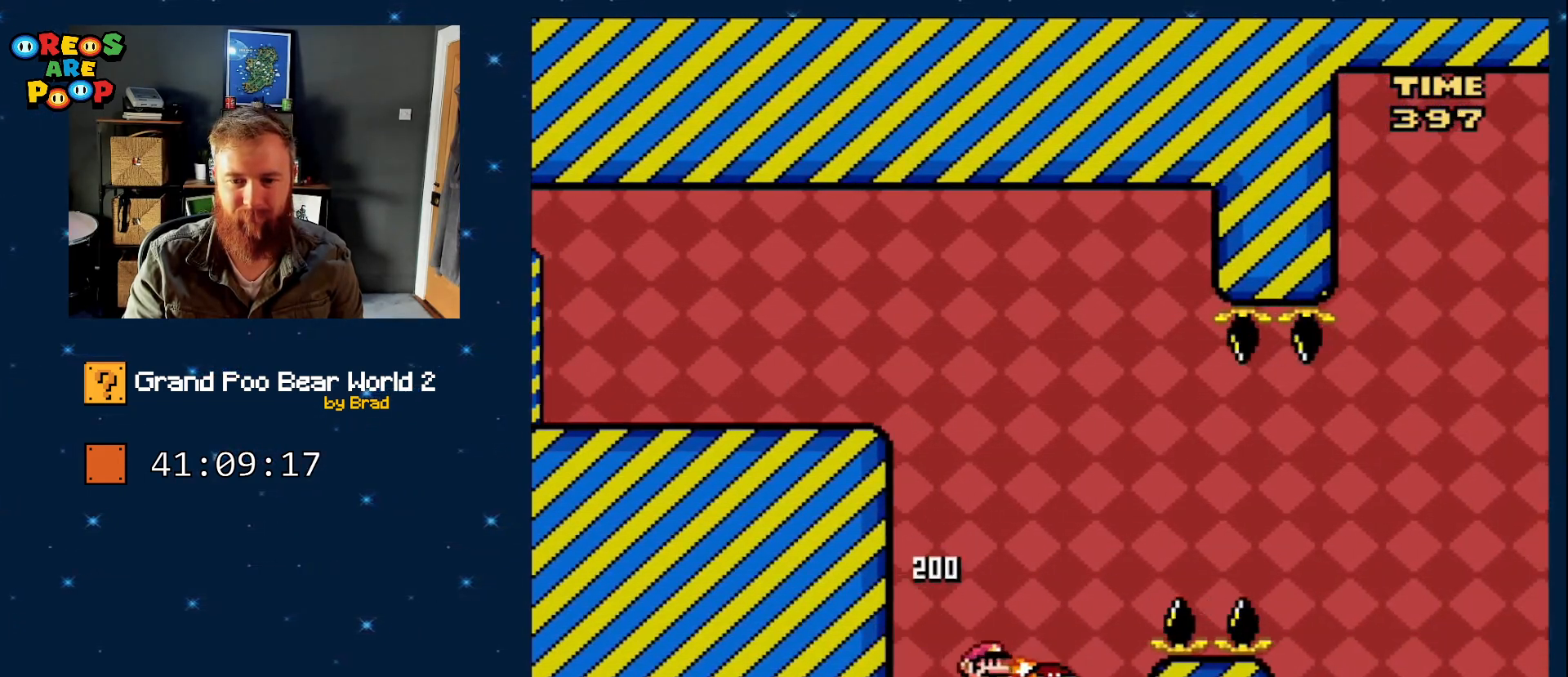
{"dt_ms": 500, "buttons": ["B", "DPAD_LEFT"], "events": [[83, "B", "down"], [83, "DPAD_RIGHT", "down"], [267, "DPAD_RIGHT", "up"], [333, "Y", "up"], [450, "DPAD_LEFT", "down"]]}
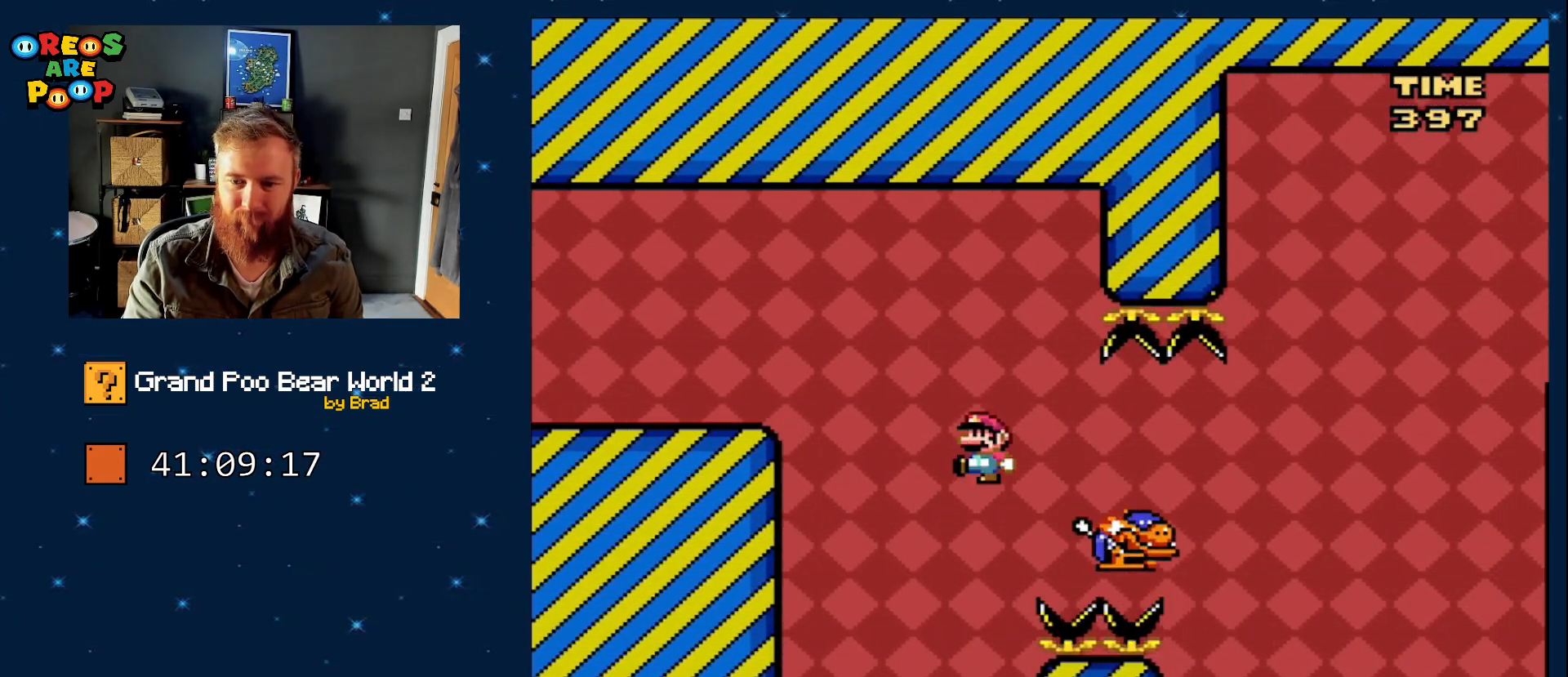
{"dt_ms": 500, "buttons": ["Y", "DPAD_RIGHT"], "events": [[83, "Y", "down"], [350, "DPAD_LEFT", "up"], [383, "B", "up"], [450, "DPAD_RIGHT", "down"]]}
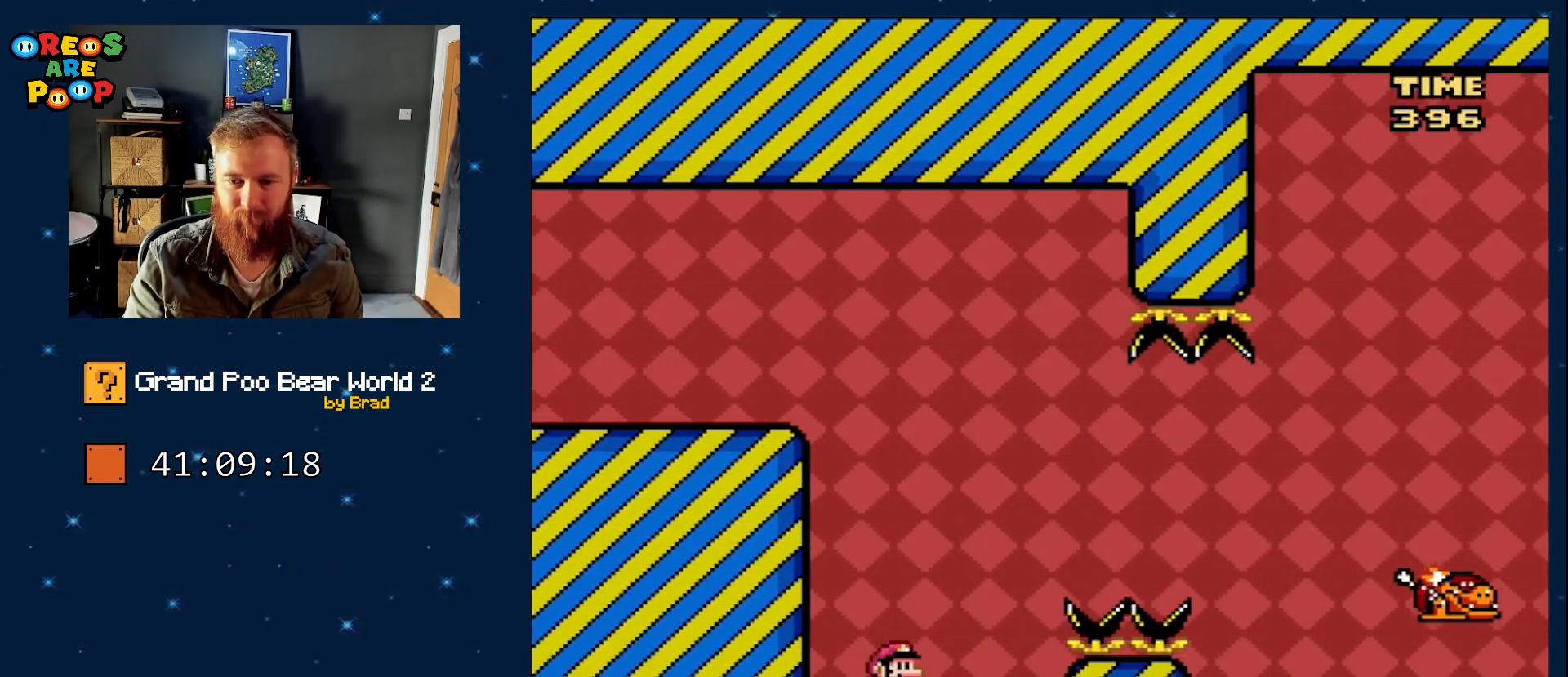
{"dt_ms": 500, "buttons": ["B", "Y", "DPAD_RIGHT"], "events": [[267, "Y", "up"], [300, "Y", "down"], [383, "B", "down"]]}
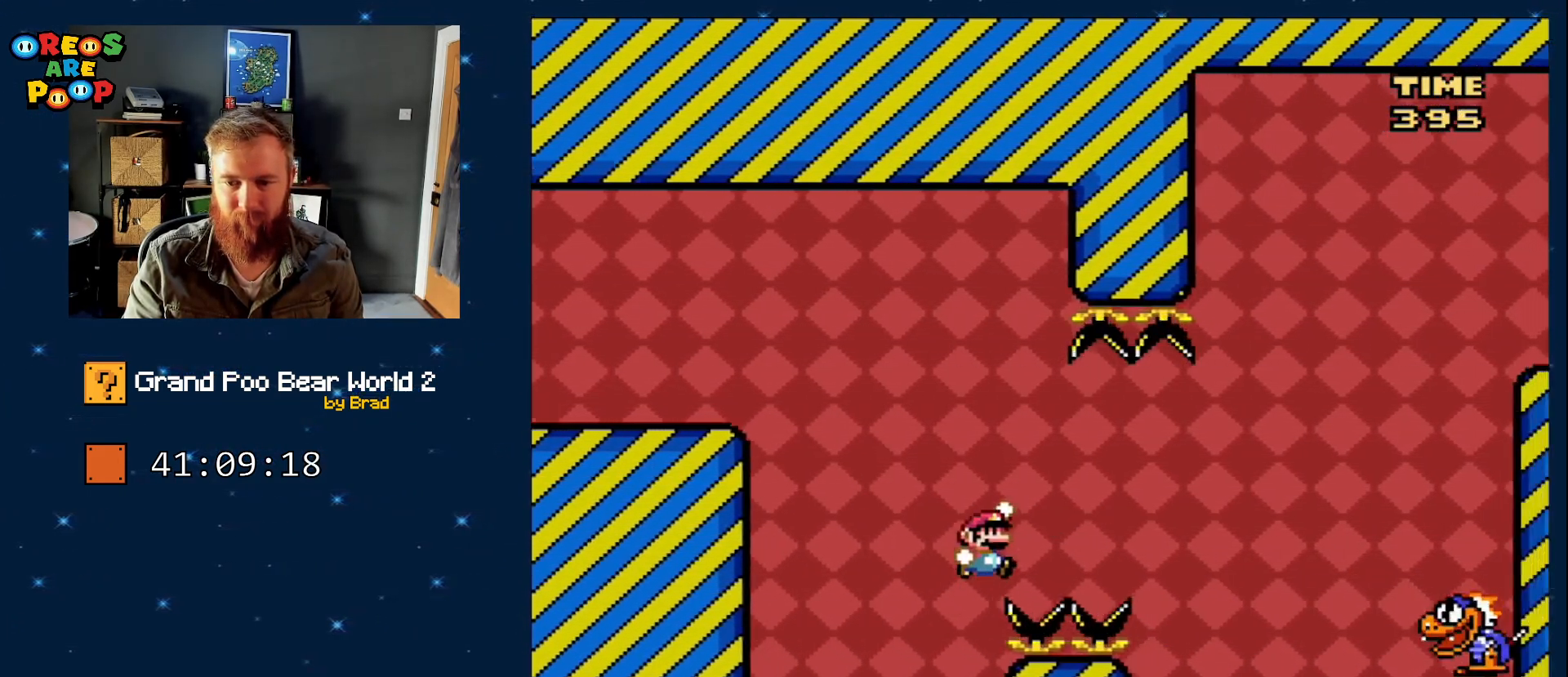
{"dt_ms": 500, "buttons": ["B", "Y", "DPAD_RIGHT"], "events": [[100, "B", "up"], [150, "B", "down"]]}
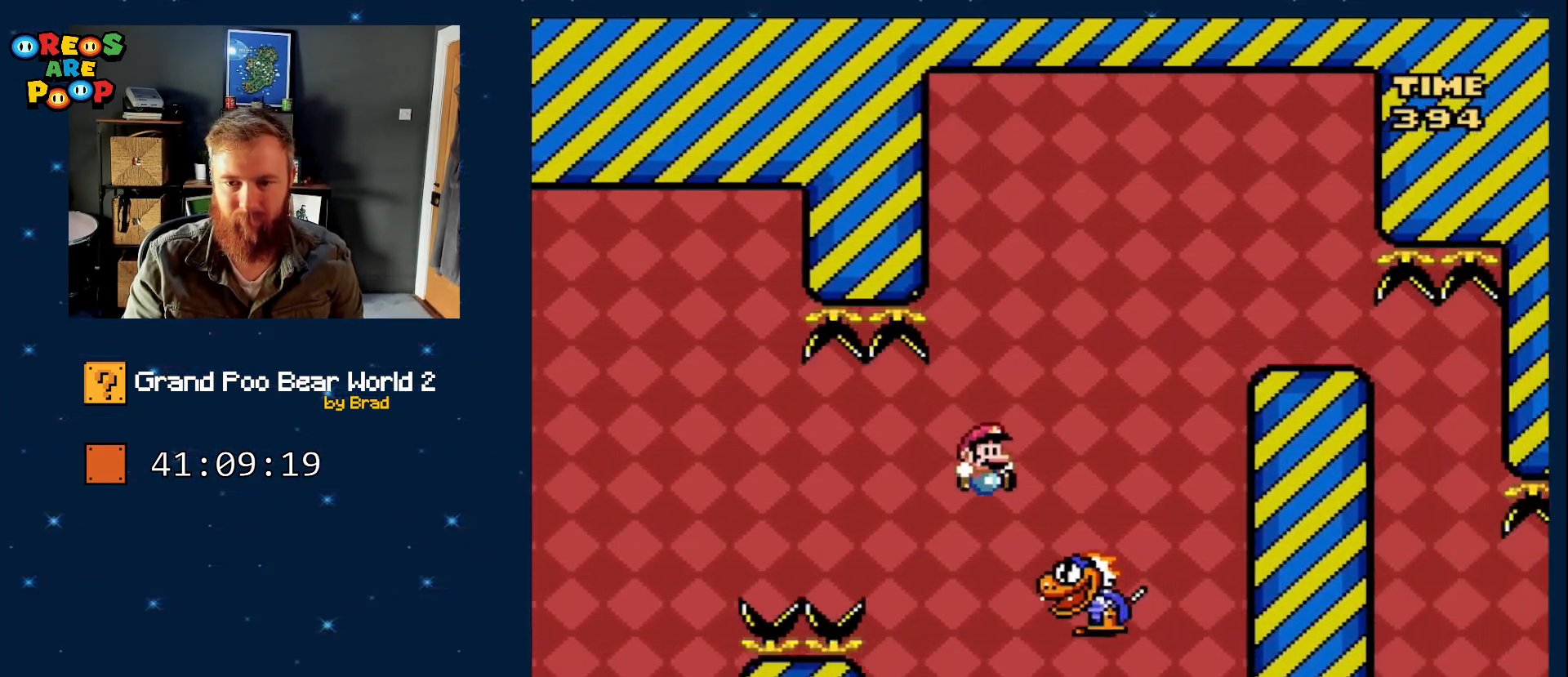
{"dt_ms": 500, "buttons": ["B", "Y", "DPAD_RIGHT"], "events": [[100, "DPAD_RIGHT", "up"], [167, "DPAD_LEFT", "down"], [333, "DPAD_LEFT", "up"], [383, "DPAD_RIGHT", "down"]]}
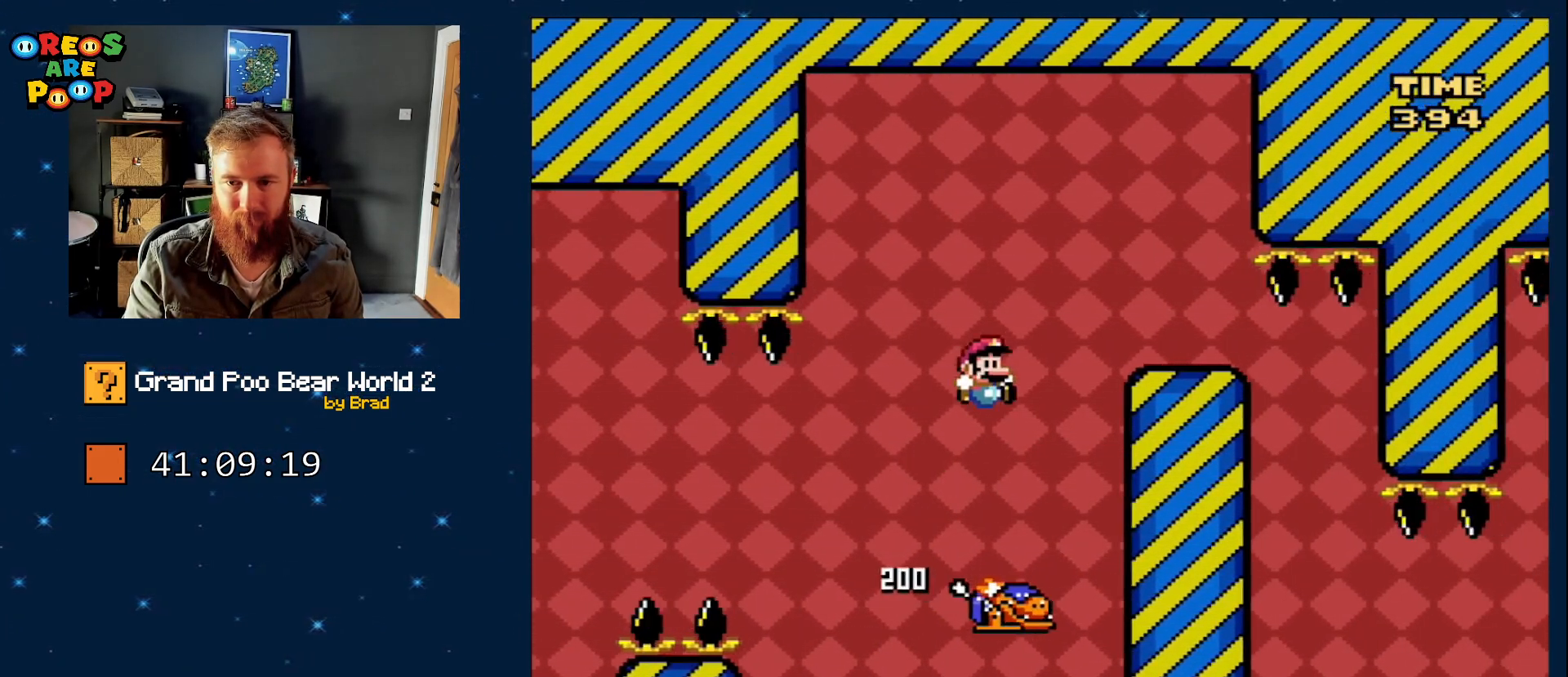
{"dt_ms": 500, "buttons": ["B", "Y", "DPAD_LEFT"], "events": [[350, "DPAD_RIGHT", "up"], [417, "DPAD_LEFT", "down"]]}
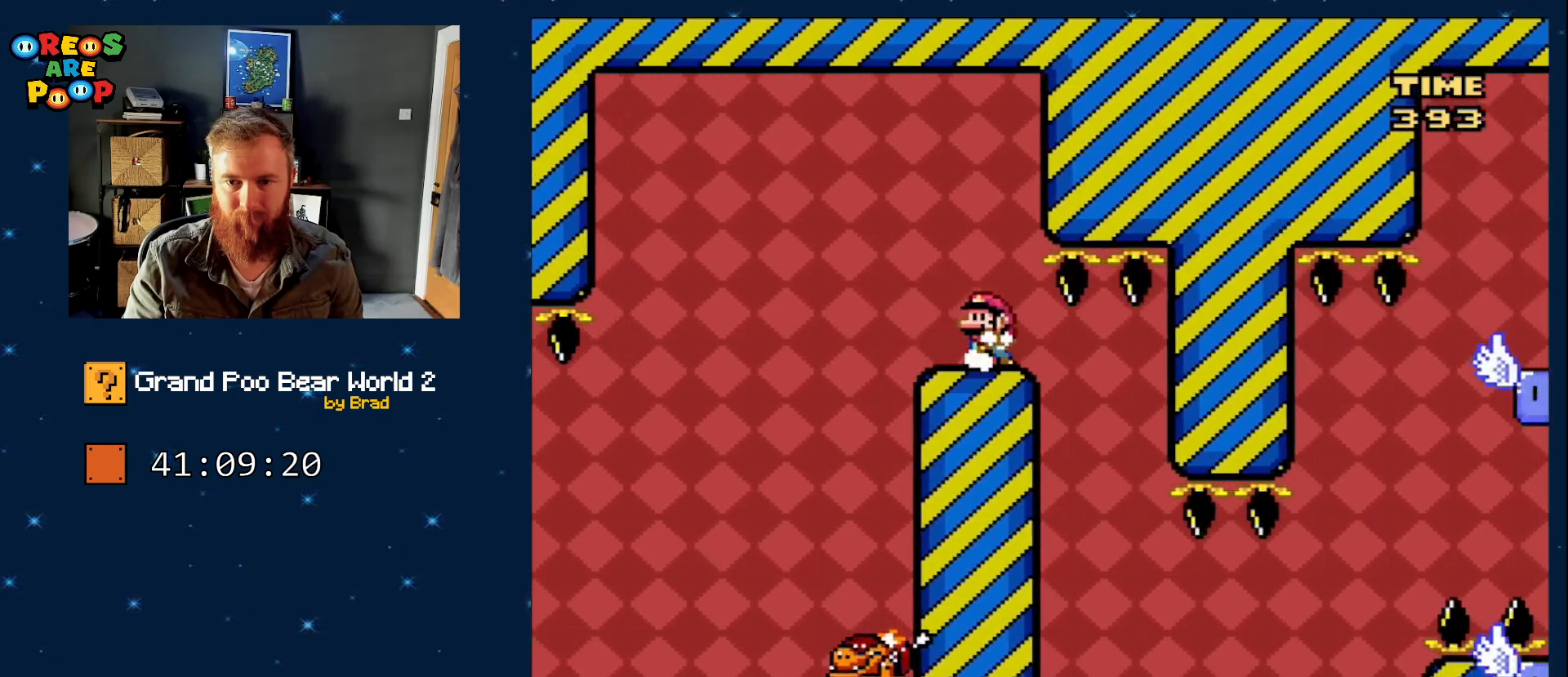
{"dt_ms": 500, "buttons": ["B", "Y", "DPAD_RIGHT"], "events": [[67, "DPAD_LEFT", "up"], [167, "DPAD_RIGHT", "down"], [283, "DPAD_RIGHT", "up"], [417, "DPAD_RIGHT", "down"]]}
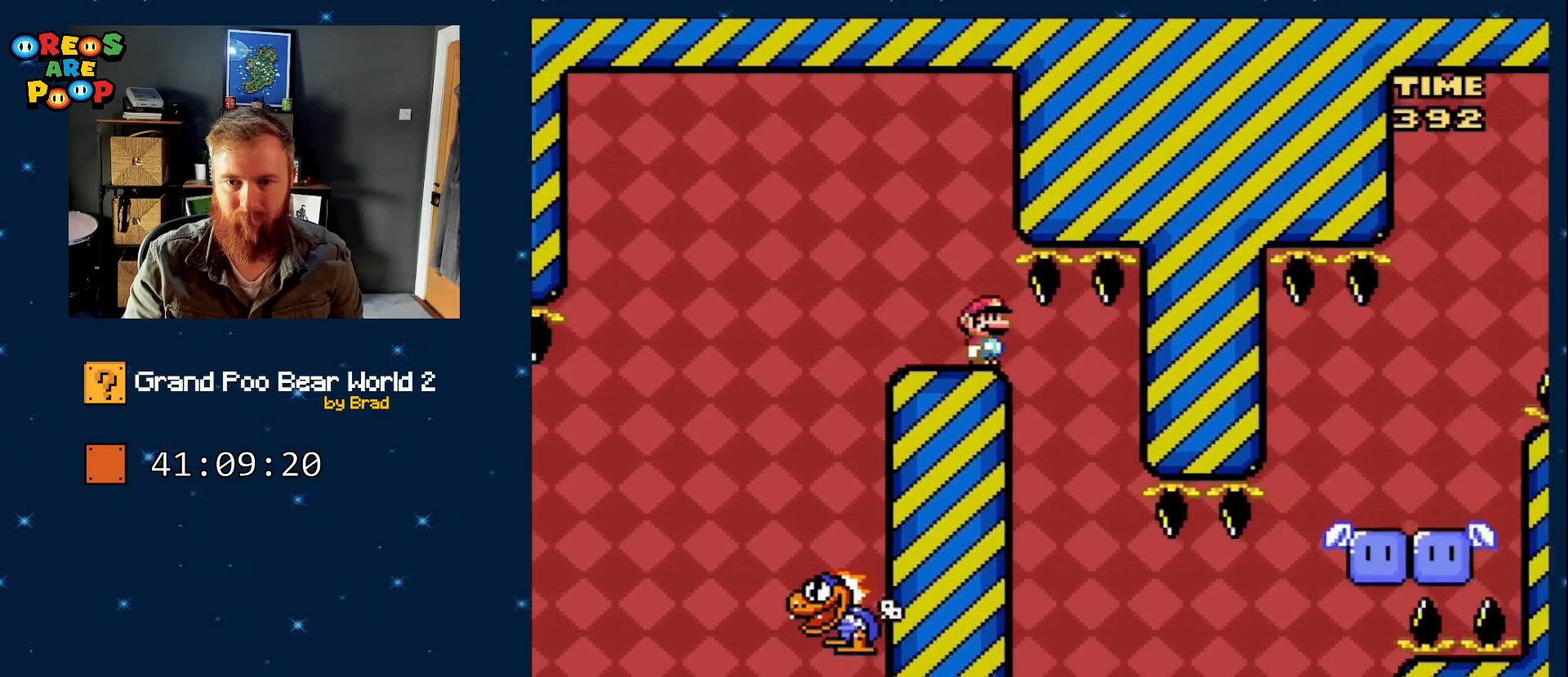
{"dt_ms": 500, "buttons": ["Y", "DPAD_RIGHT"], "events": [[200, "B", "up"], [200, "DPAD_RIGHT", "up"], [233, "DPAD_LEFT", "down"], [367, "DPAD_LEFT", "up"], [383, "DPAD_RIGHT", "down"]]}
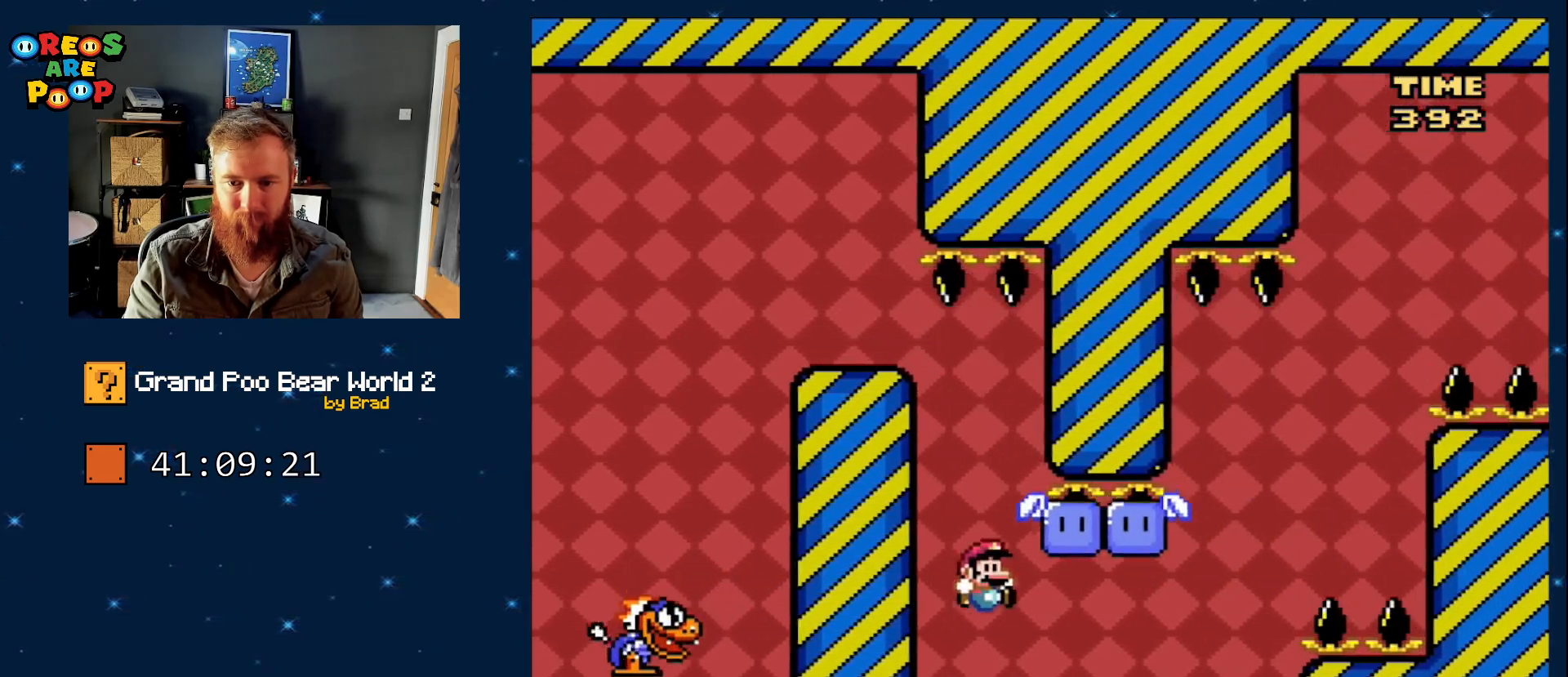
{"dt_ms": 500, "buttons": ["Y"], "events": [[167, "DPAD_RIGHT", "up"], [200, "DPAD_LEFT", "down"], [367, "DPAD_LEFT", "up"]]}
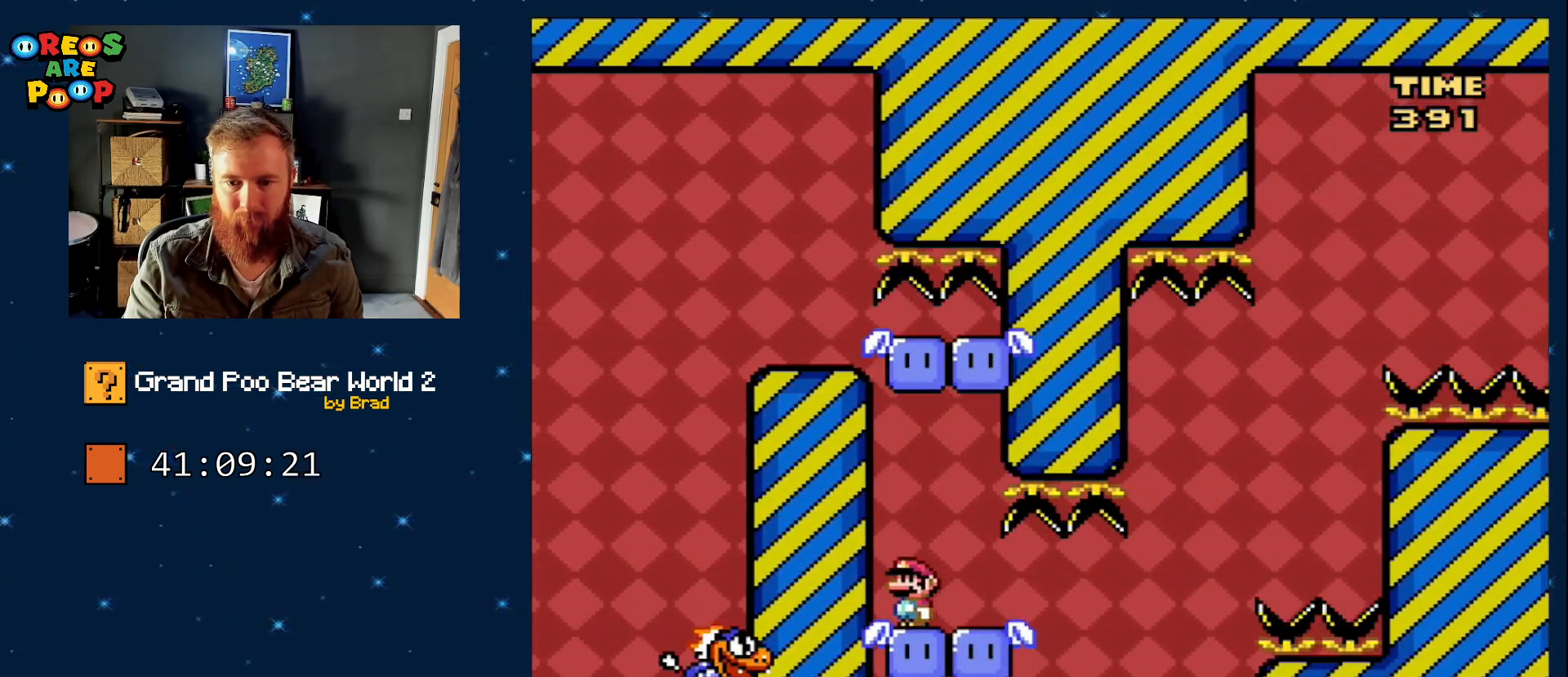
{"dt_ms": 500, "buttons": ["Y"], "events": []}
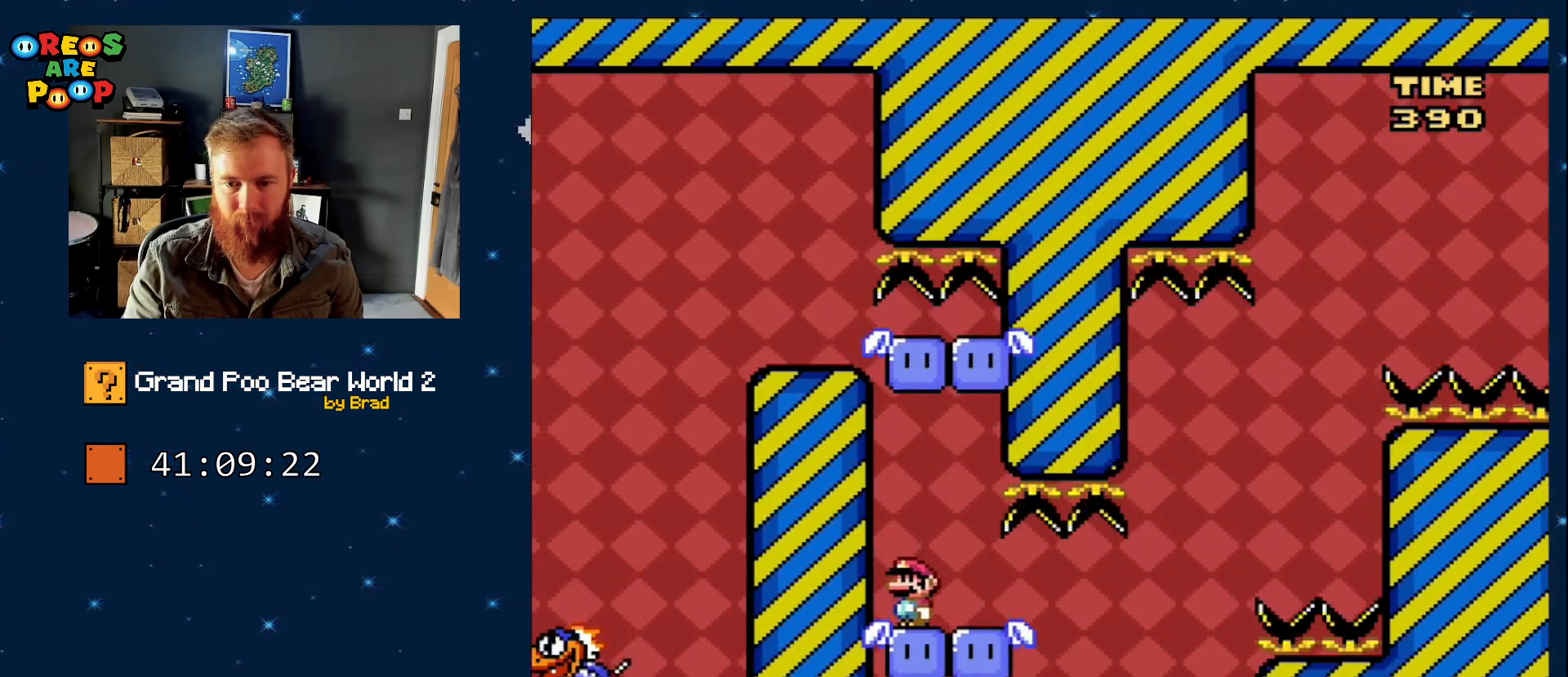
{"dt_ms": 500, "buttons": ["B", "Y", "DPAD_RIGHT"], "events": [[50, "DPAD_RIGHT", "down"], [383, "B", "down"]]}
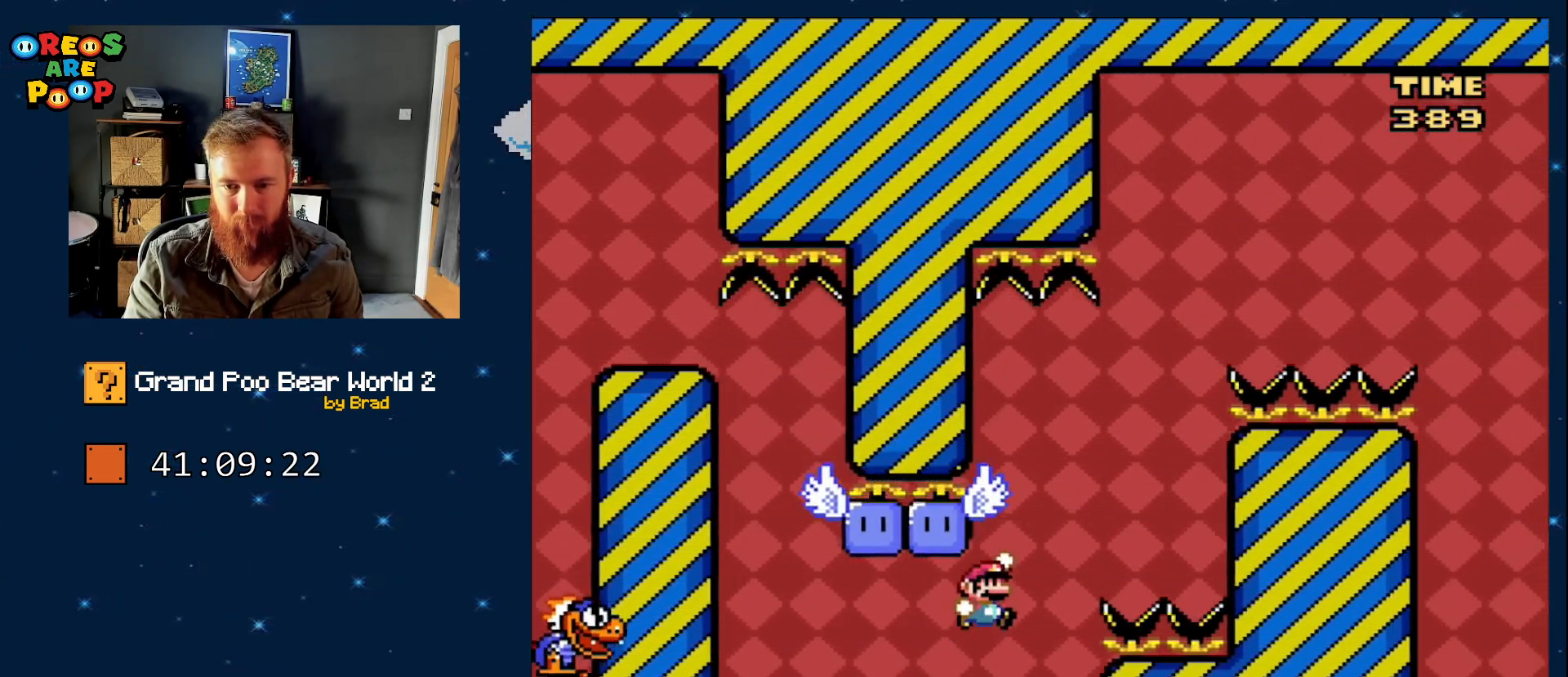
{"dt_ms": 500, "buttons": ["B", "Y", "DPAD_LEFT"], "events": [[167, "DPAD_RIGHT", "up"], [250, "DPAD_LEFT", "down"], [383, "B", "up"], [500, "B", "down"]]}
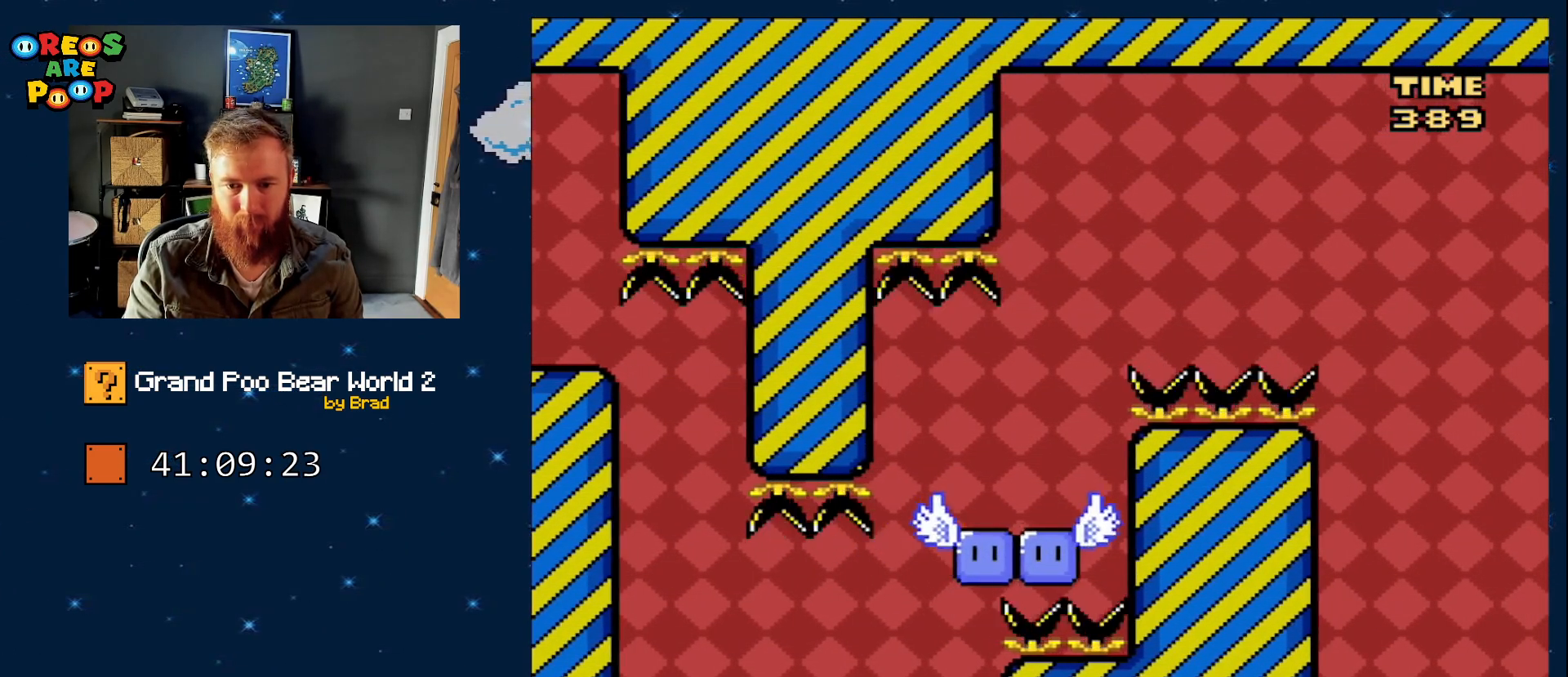
{"dt_ms": 500, "buttons": ["B", "Y"], "events": [[33, "DPAD_LEFT", "up"], [100, "DPAD_RIGHT", "down"], [383, "DPAD_RIGHT", "up"]]}
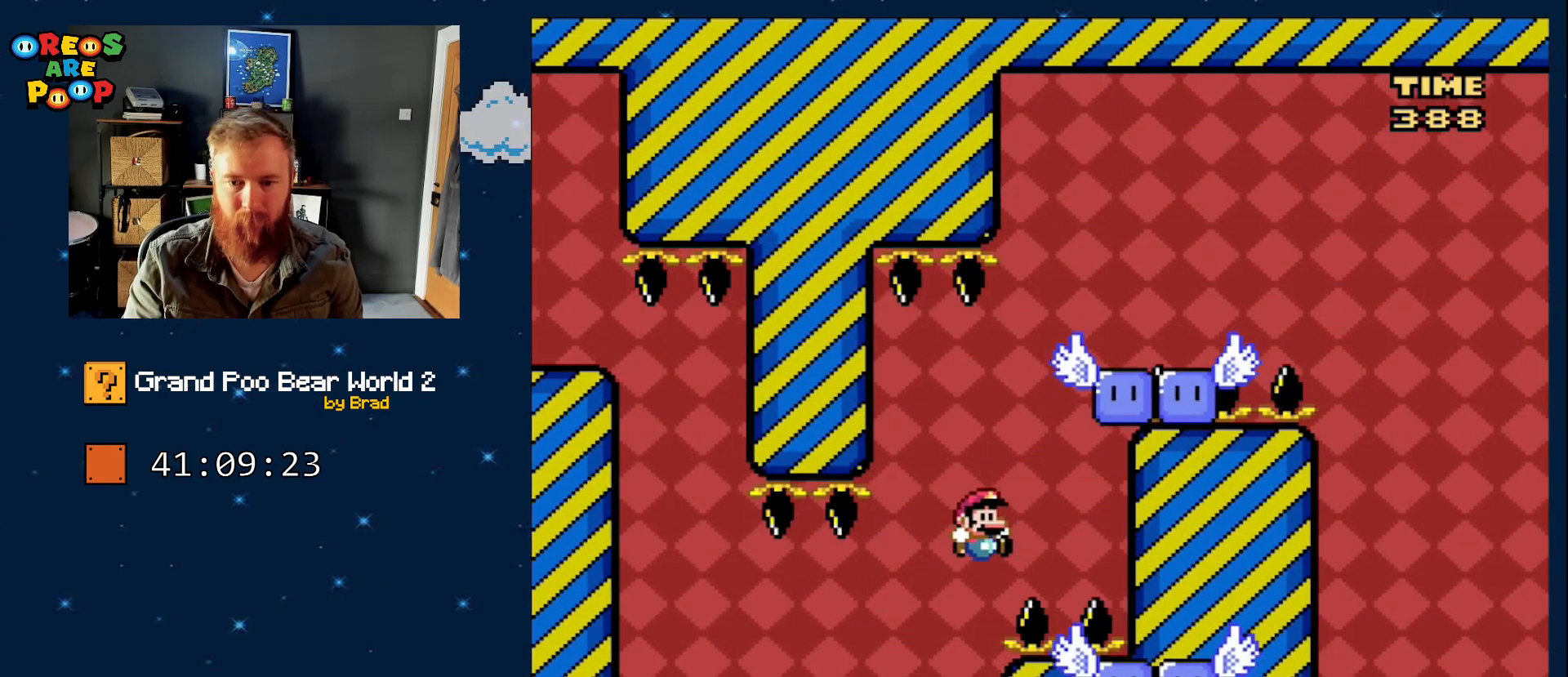
{"dt_ms": 500, "buttons": ["A"], "events": [[50, "B", "up"], [100, "Y", "up"], [483, "A", "down"]]}
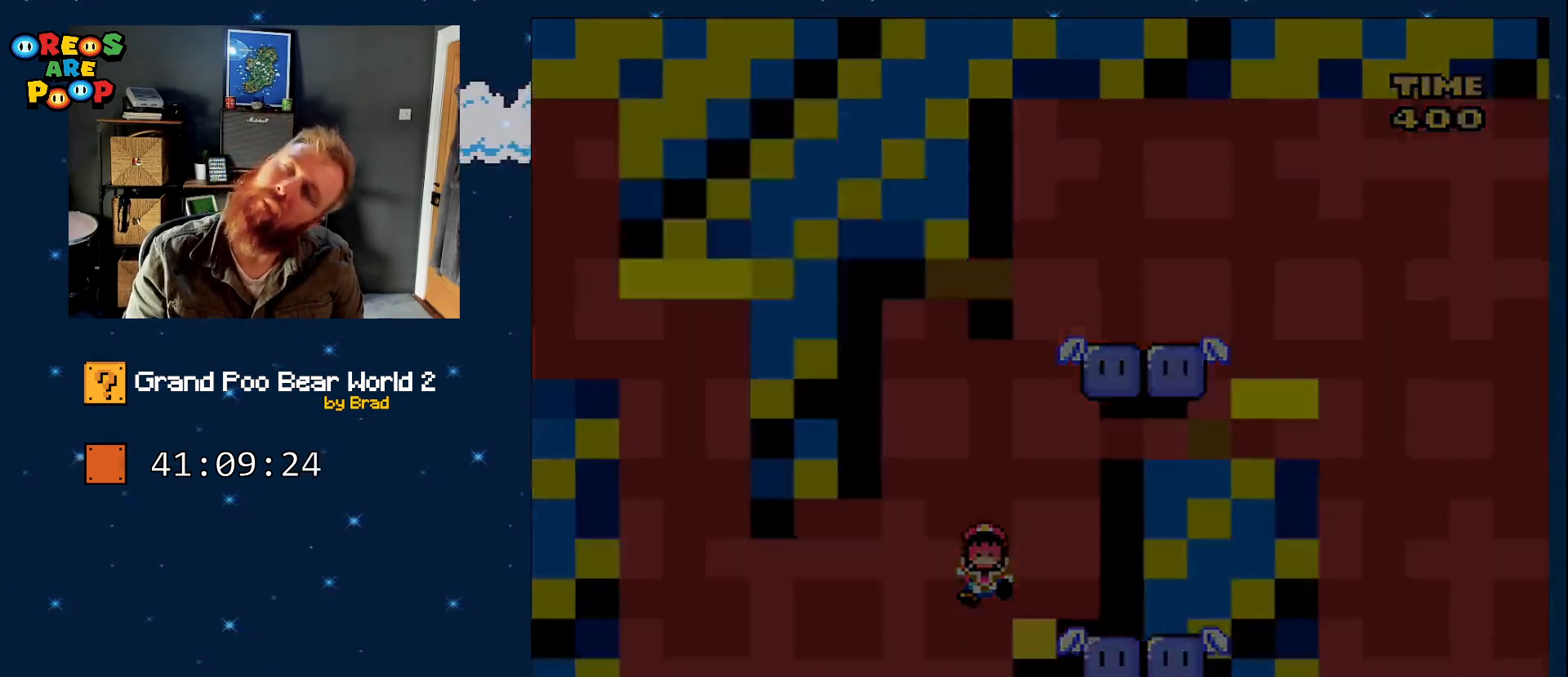
{"dt_ms": 500, "buttons": ["B"], "events": [[100, "A", "up"], [300, "A", "down"], [333, "A", "up"], [450, "B", "down"]]}
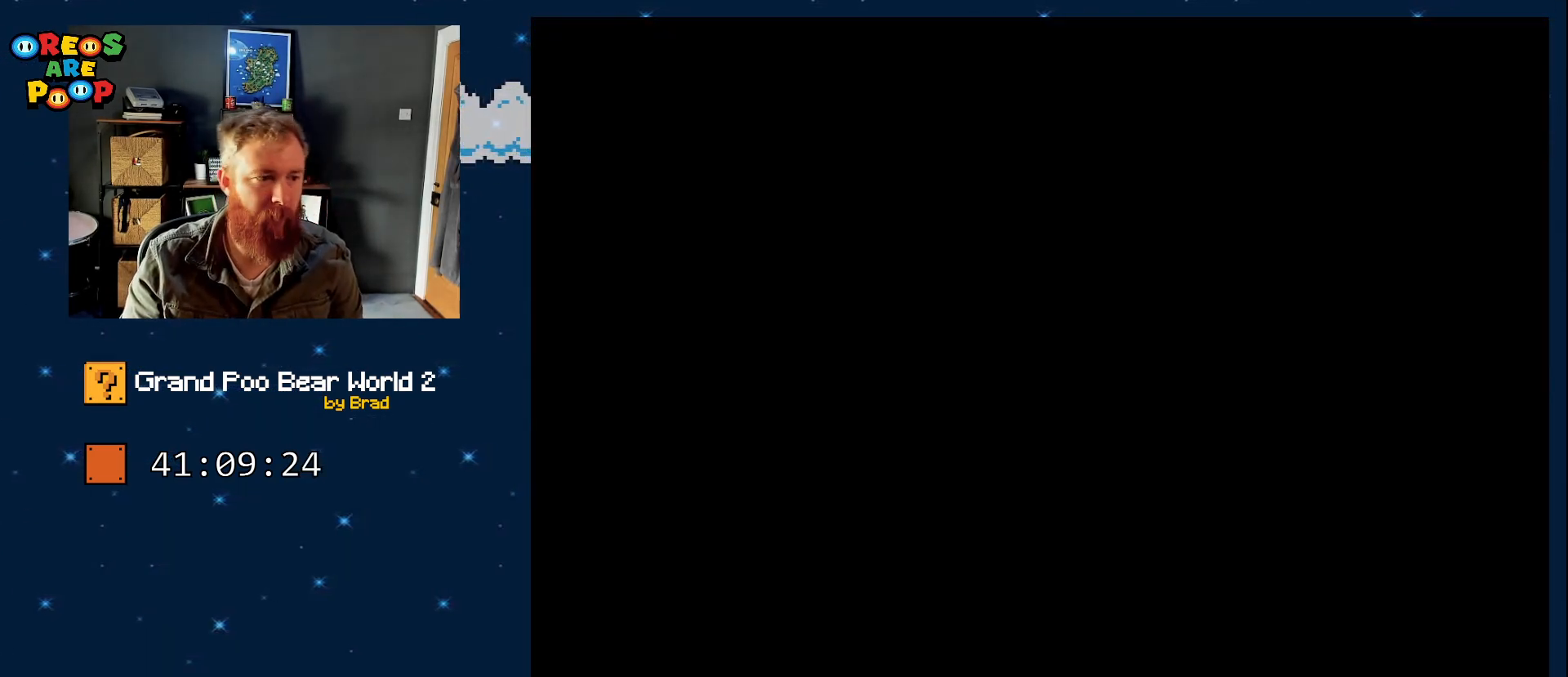
{"dt_ms": 500, "buttons": ["B", "Y"], "events": [[167, "B", "up"], [217, "Y", "down"], [233, "B", "down"], [383, "B", "up"], [433, "Y", "up"], [450, "Y", "down"], [500, "B", "down"]]}
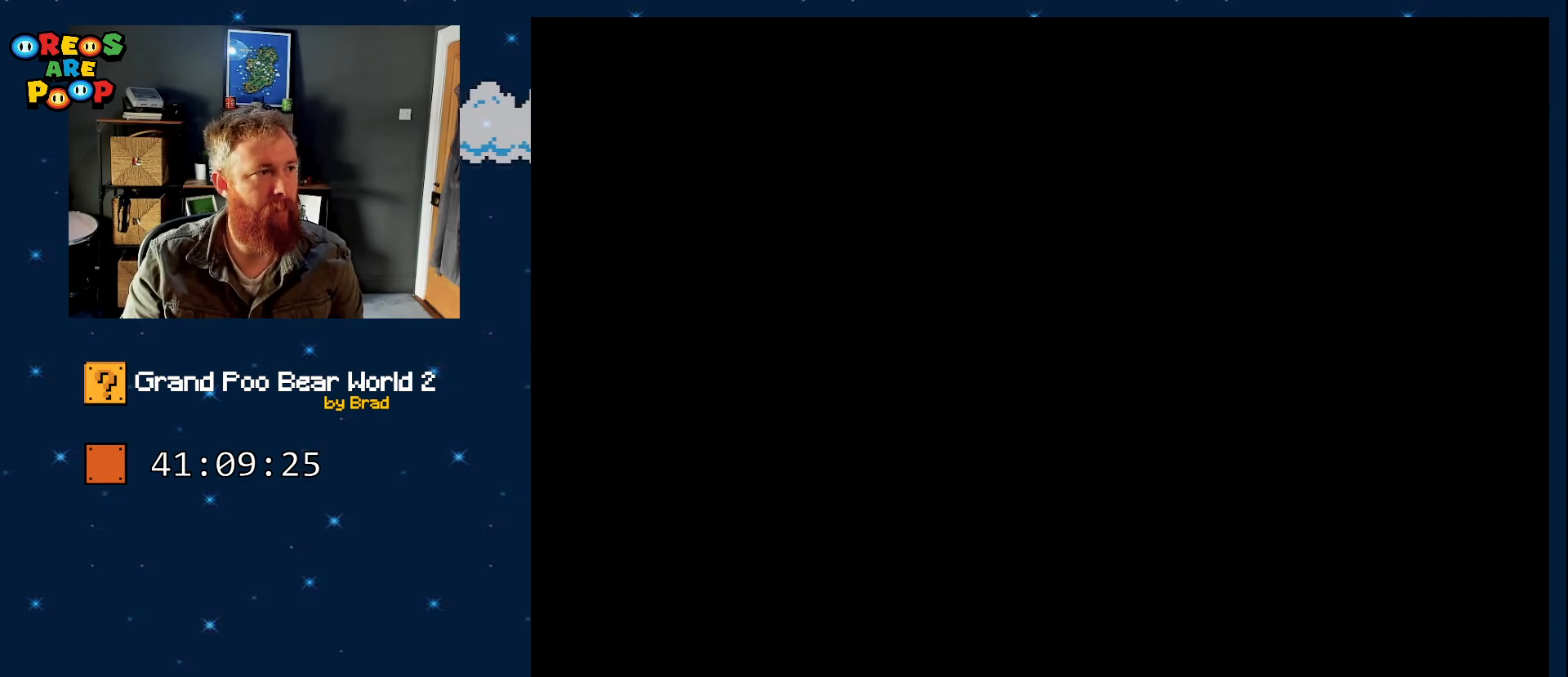
{"dt_ms": 500, "buttons": ["B", "Y"], "events": [[217, "B", "up"], [317, "B", "down"]]}
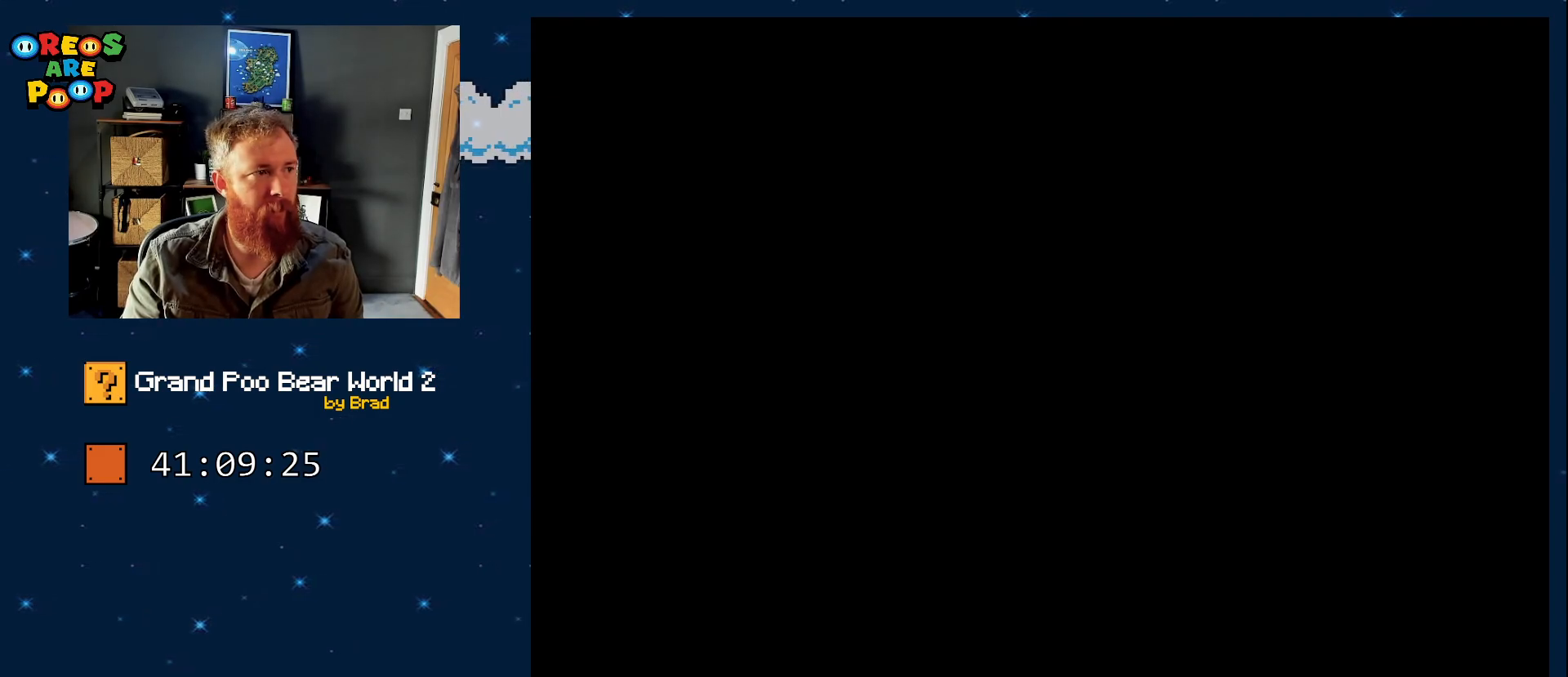
{"dt_ms": 500, "buttons": ["Y"], "events": [[17, "B", "up"]]}
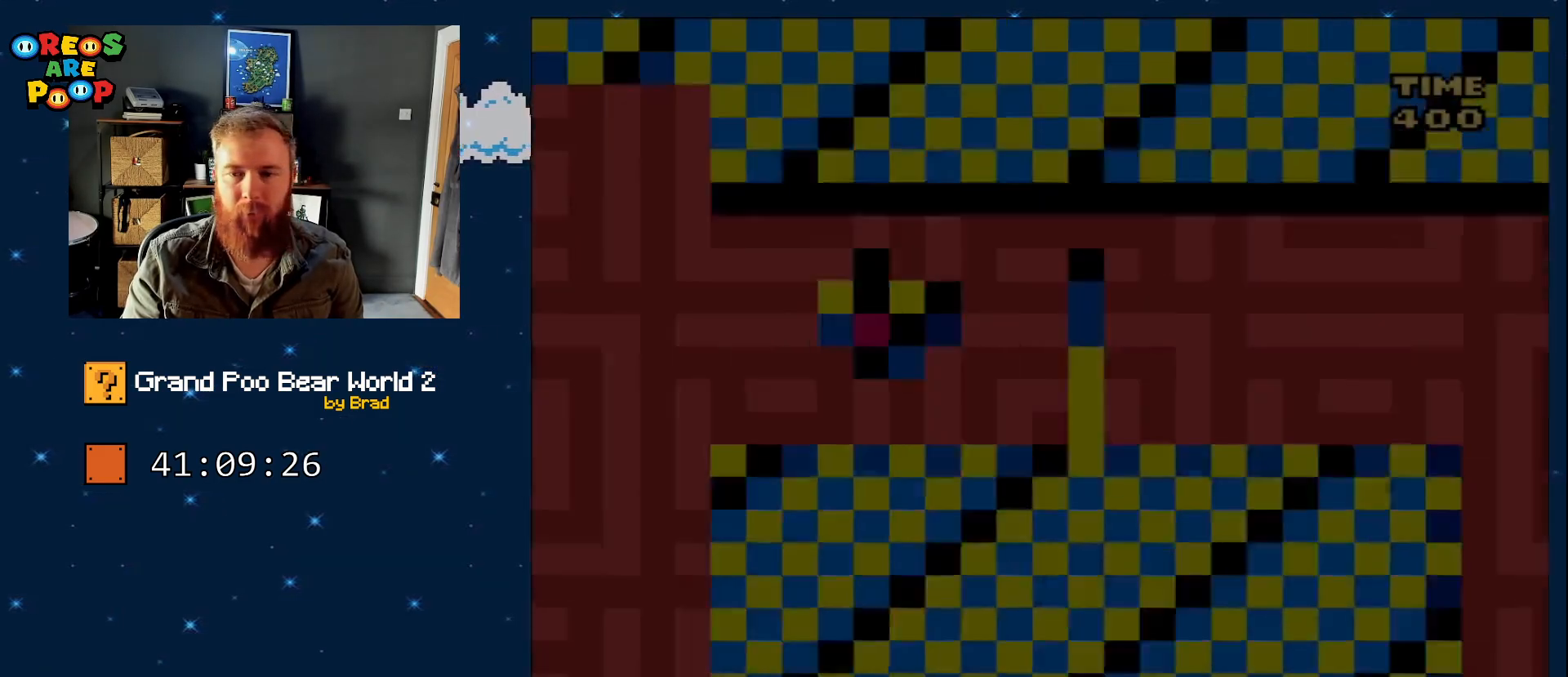
{"dt_ms": 500, "buttons": ["B", "Y"], "events": [[317, "Y", "up"], [417, "Y", "down"], [483, "B", "down"]]}